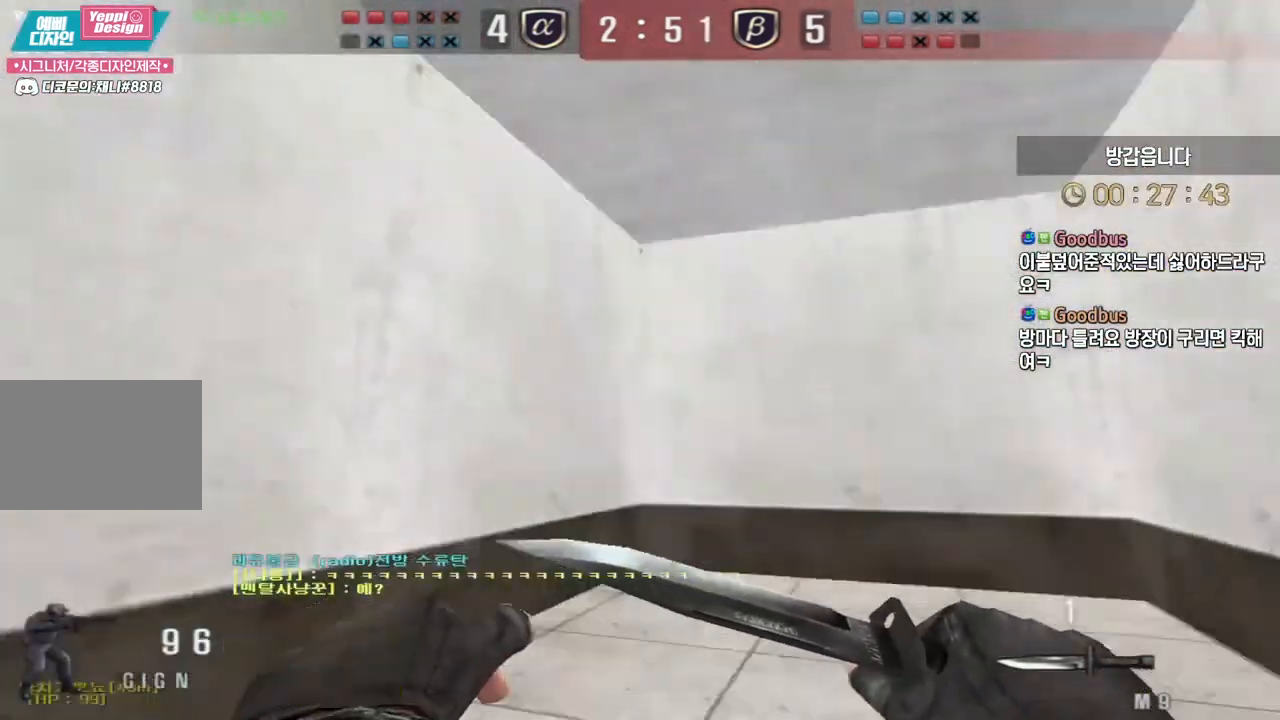
Gameplay with keyboard; each line is a JSON object with the keys held at the frame after it. "events" lists presses ("down") and releases ("up") of "a", "ctrl", "d", "e", "f", "q", "r", "s", "shift", "space", "tab" and "w" between this image and that frame as [ms after this image, input, new state], when the widget could be followed in between. No other keys are recorded. Mouse input is not recorded.
{"keys": ["a", "ctrl", "w"], "events": [[117, "d", "up"], [133, "ctrl", "down"], [150, "w", "up"], [233, "w", "down"], [483, "a", "down"]]}
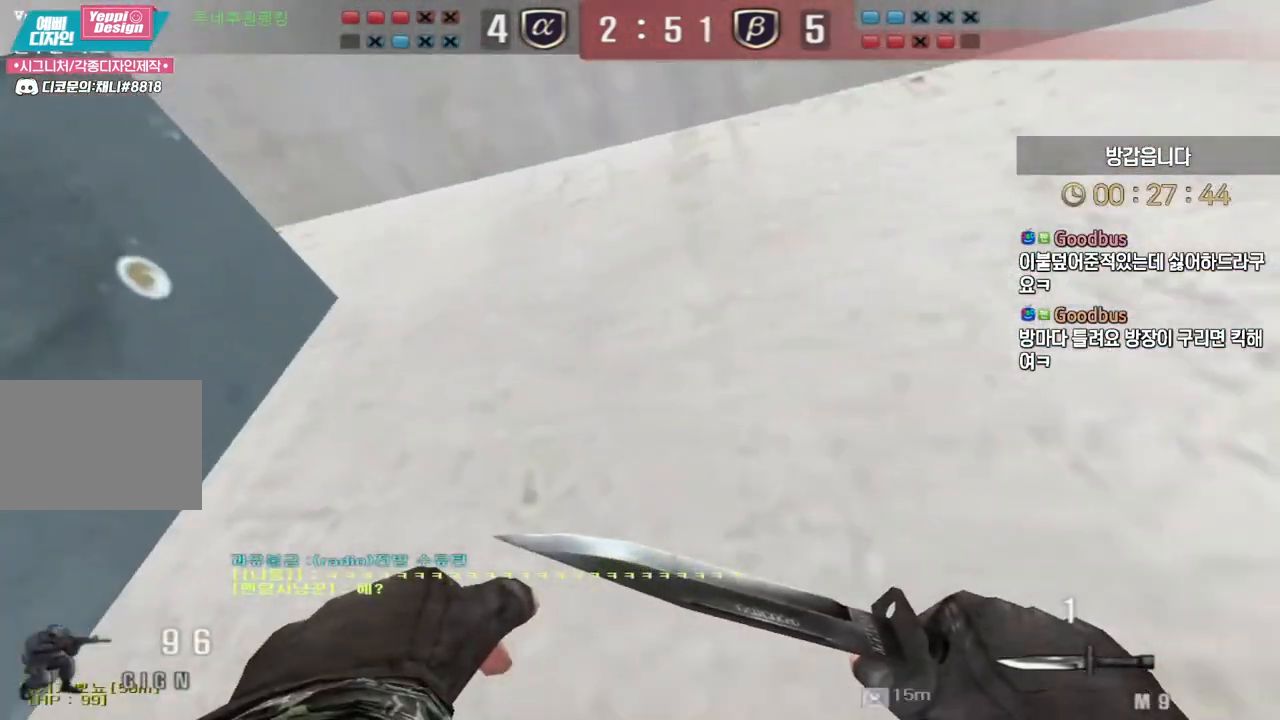
{"keys": ["ctrl"], "events": [[100, "a", "up"], [200, "a", "down"], [350, "a", "up"], [400, "w", "up"]]}
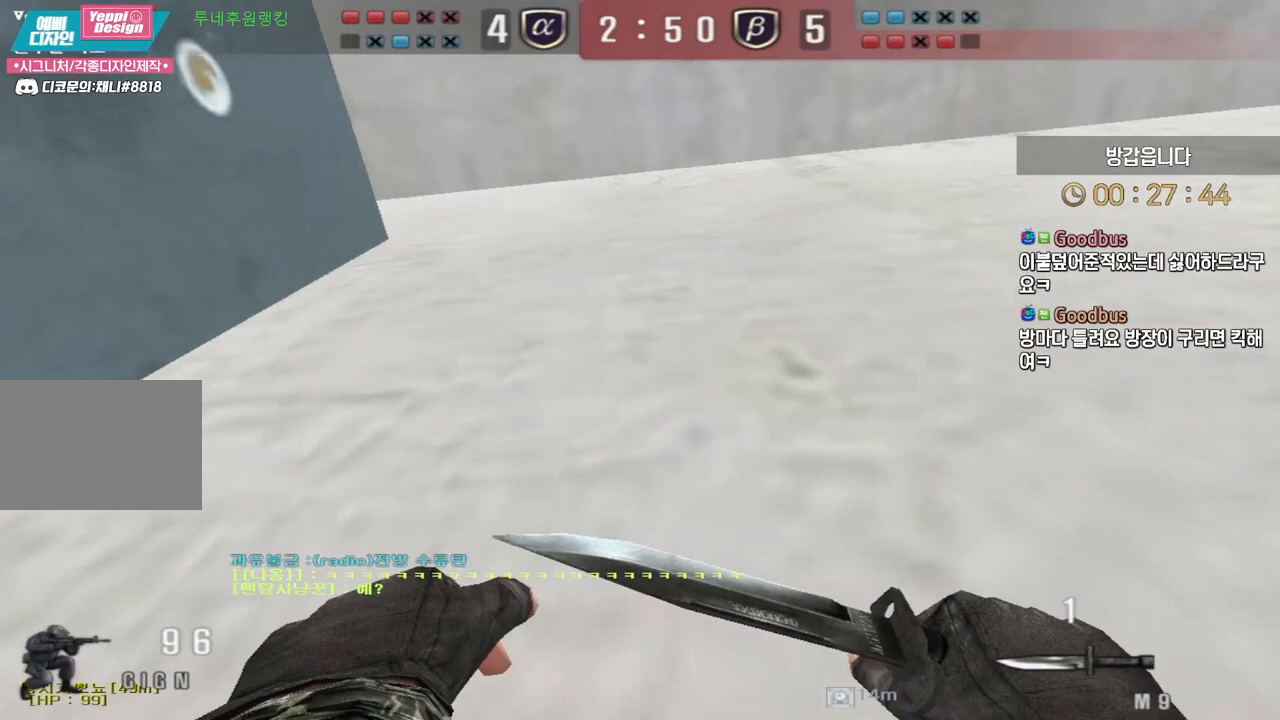
{"keys": ["a", "ctrl"], "events": [[200, "tab", "down"], [367, "tab", "up"], [467, "a", "down"]]}
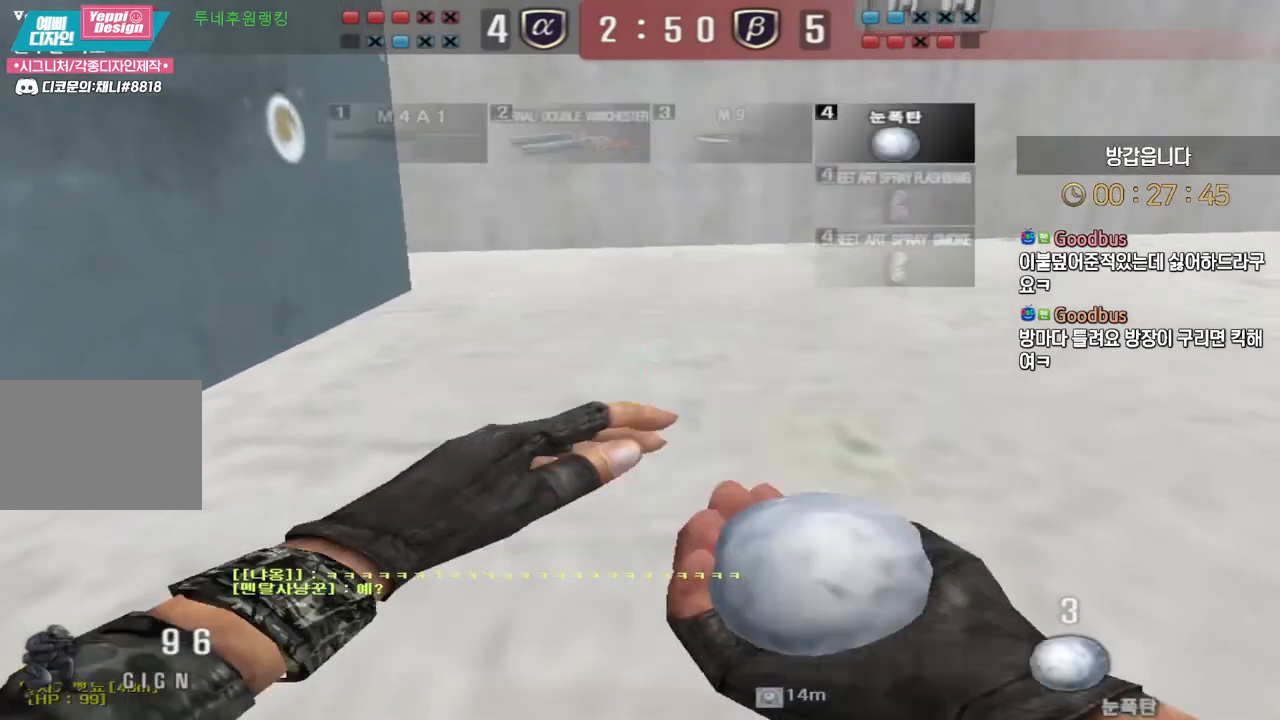
{"keys": ["ctrl", "tab"], "events": [[83, "a", "up"], [333, "tab", "down"]]}
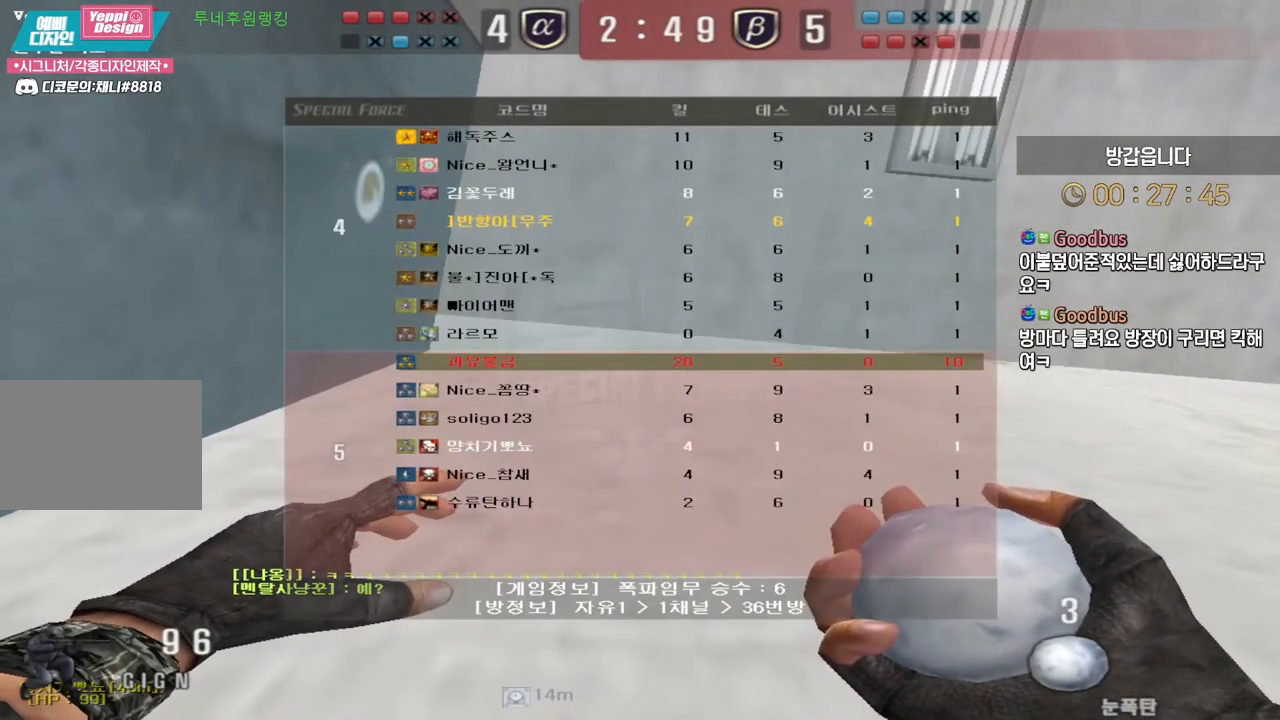
{"keys": ["ctrl", "tab"], "events": []}
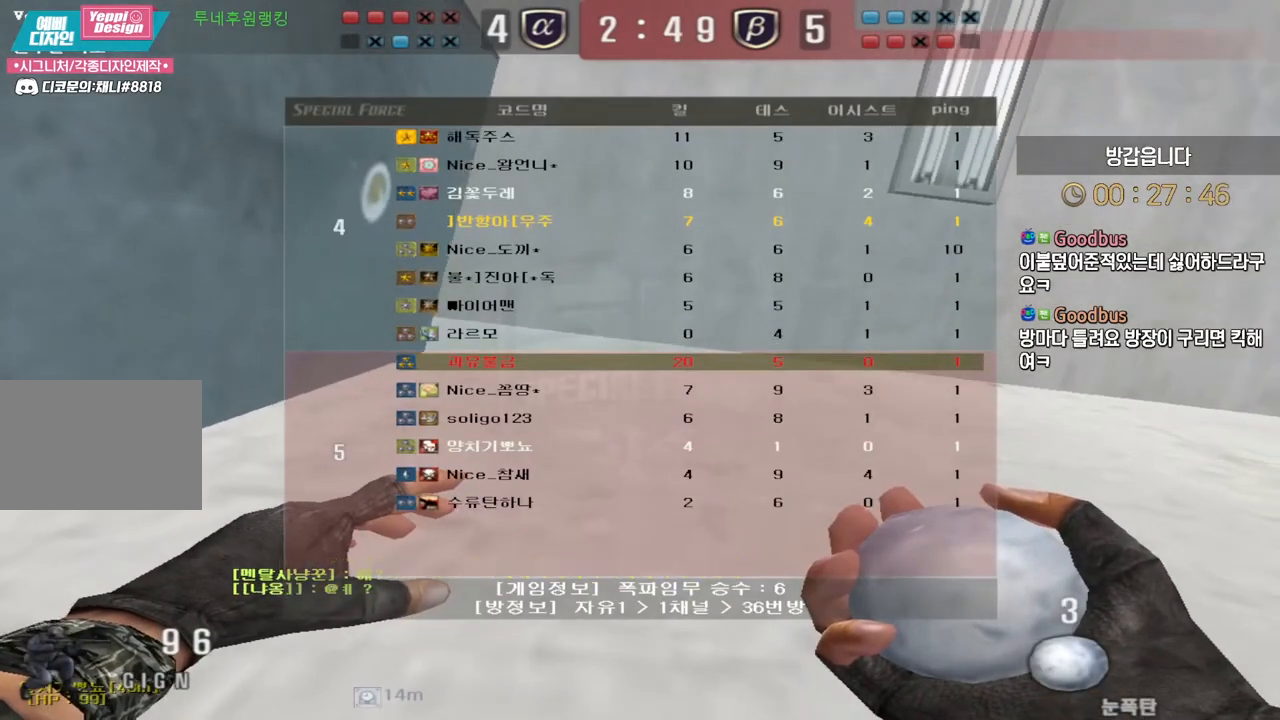
{"keys": ["ctrl", "tab"], "events": []}
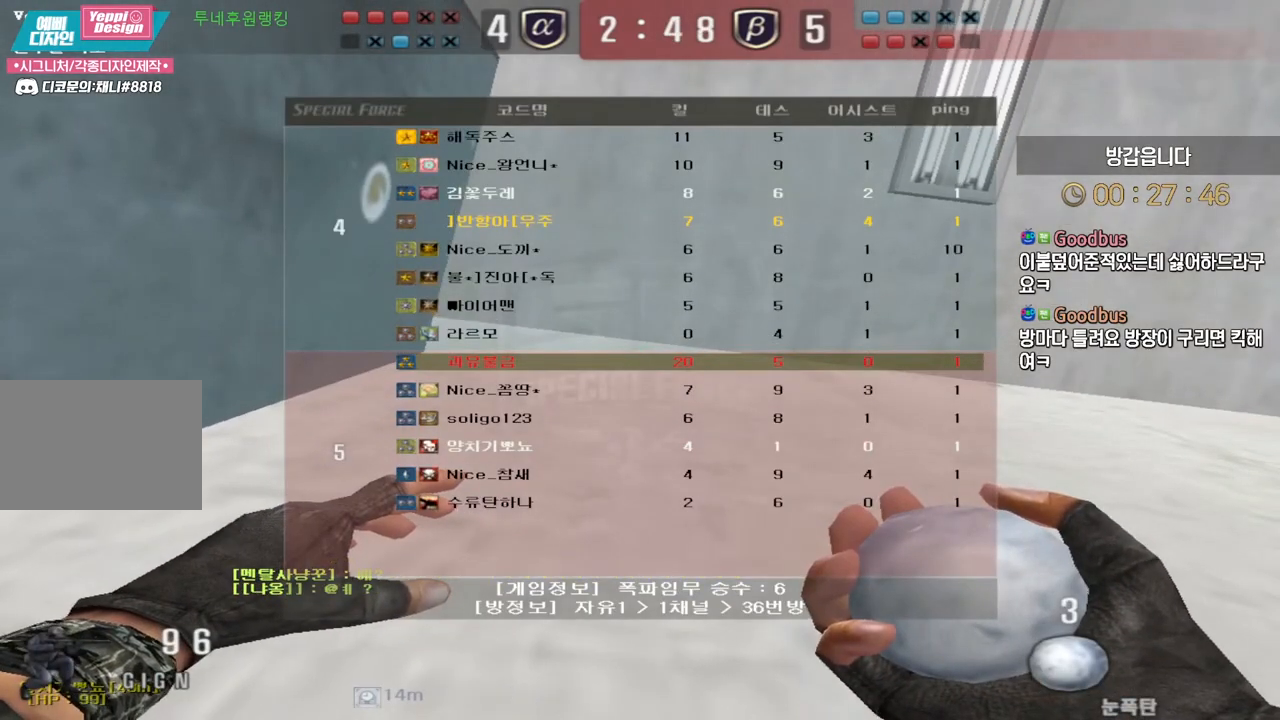
{"keys": ["ctrl"], "events": [[117, "tab", "up"]]}
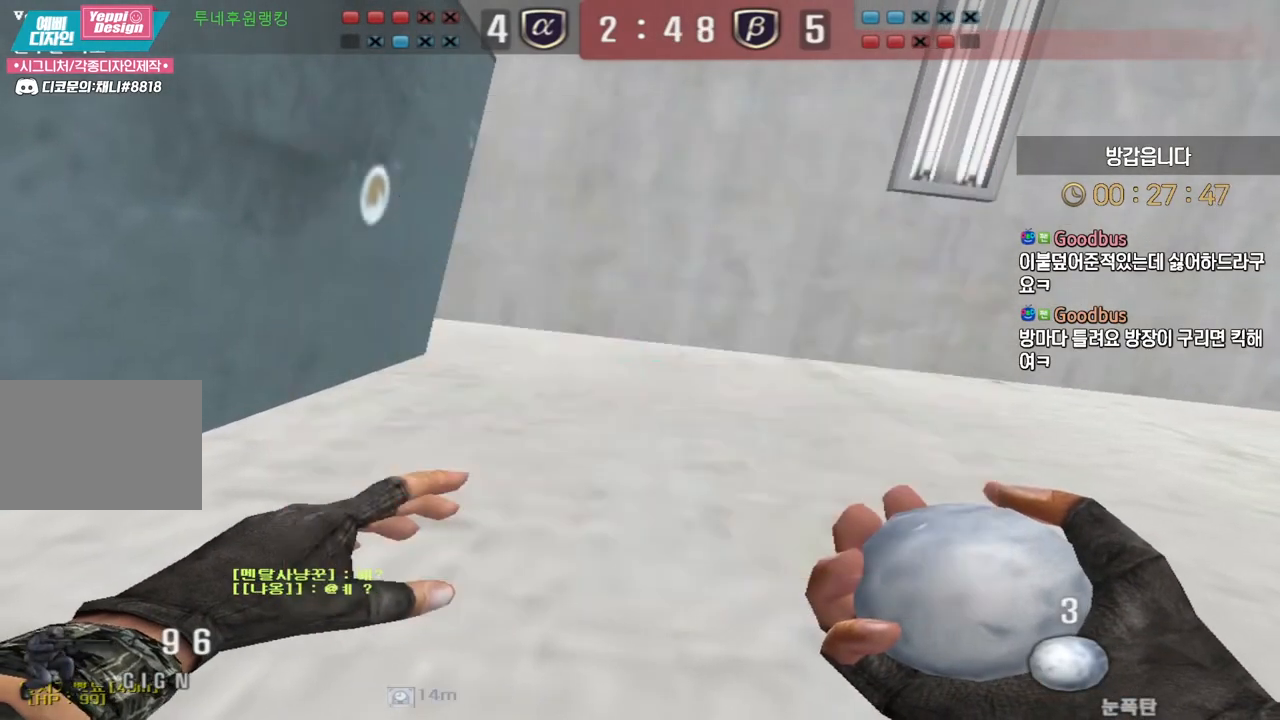
{"keys": ["ctrl", "tab"], "events": [[200, "tab", "down"]]}
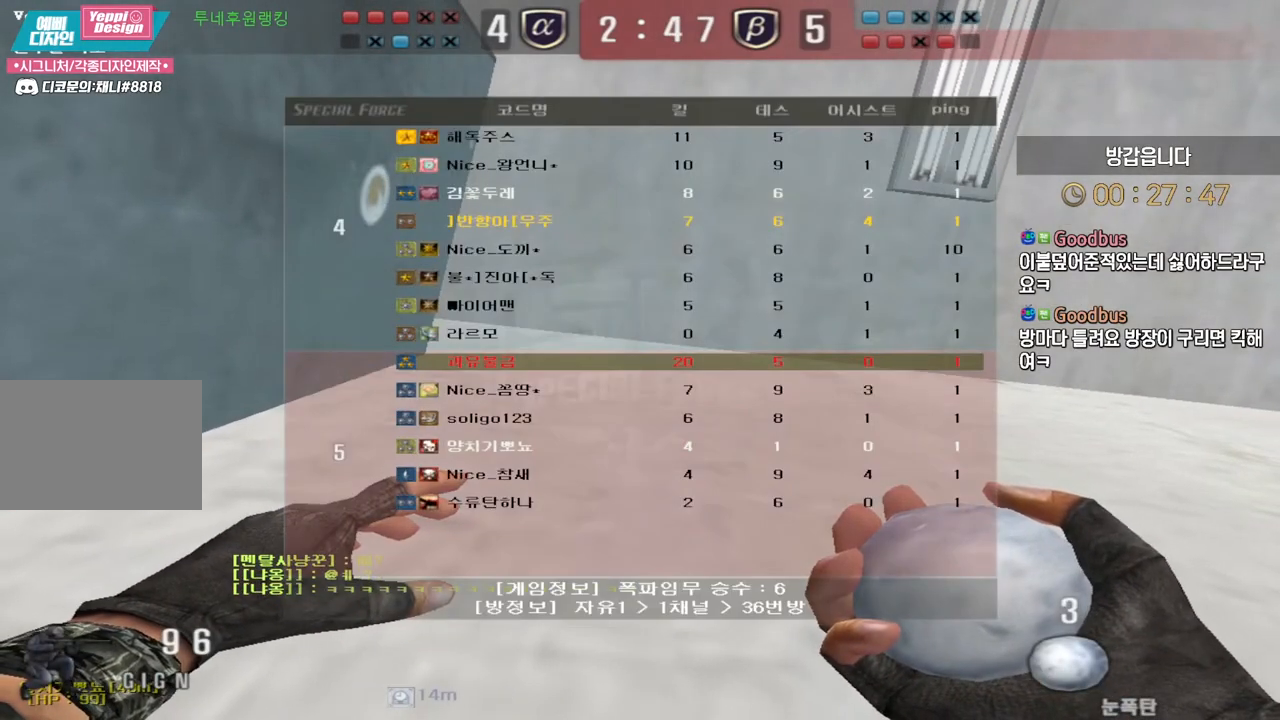
{"keys": ["ctrl", "tab"], "events": []}
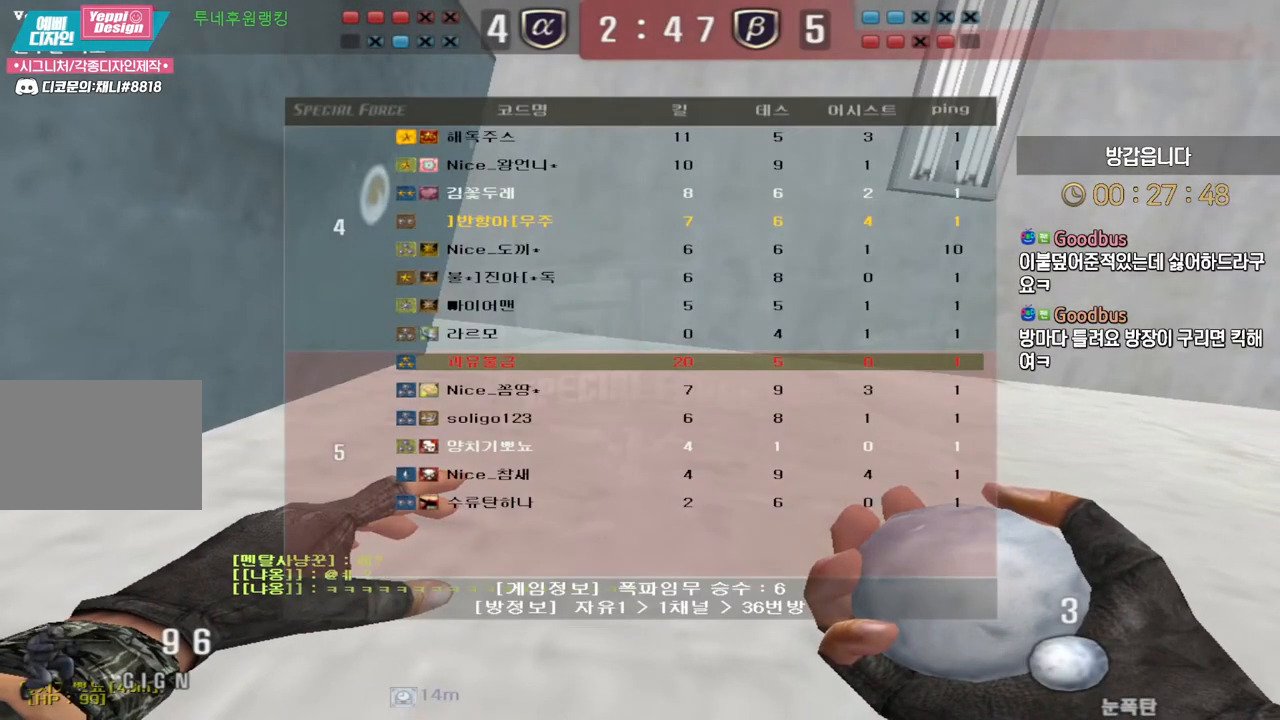
{"keys": ["ctrl", "tab"], "events": []}
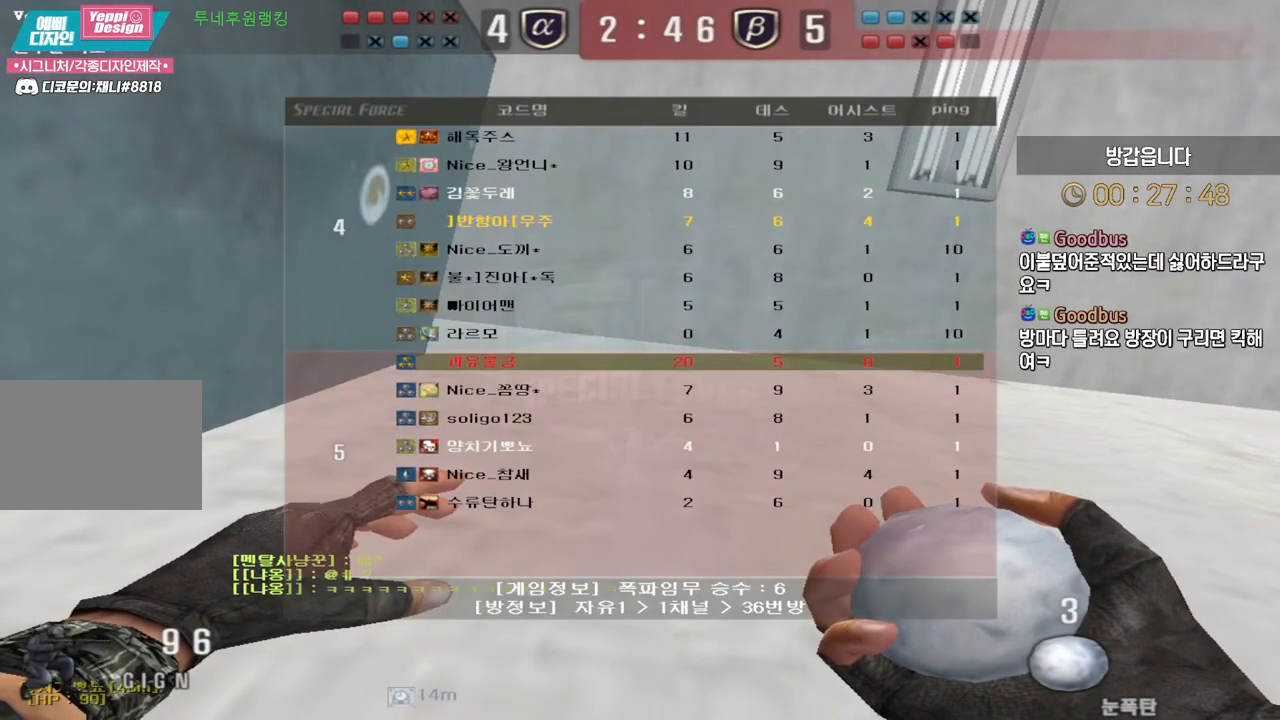
{"keys": ["ctrl", "tab"], "events": []}
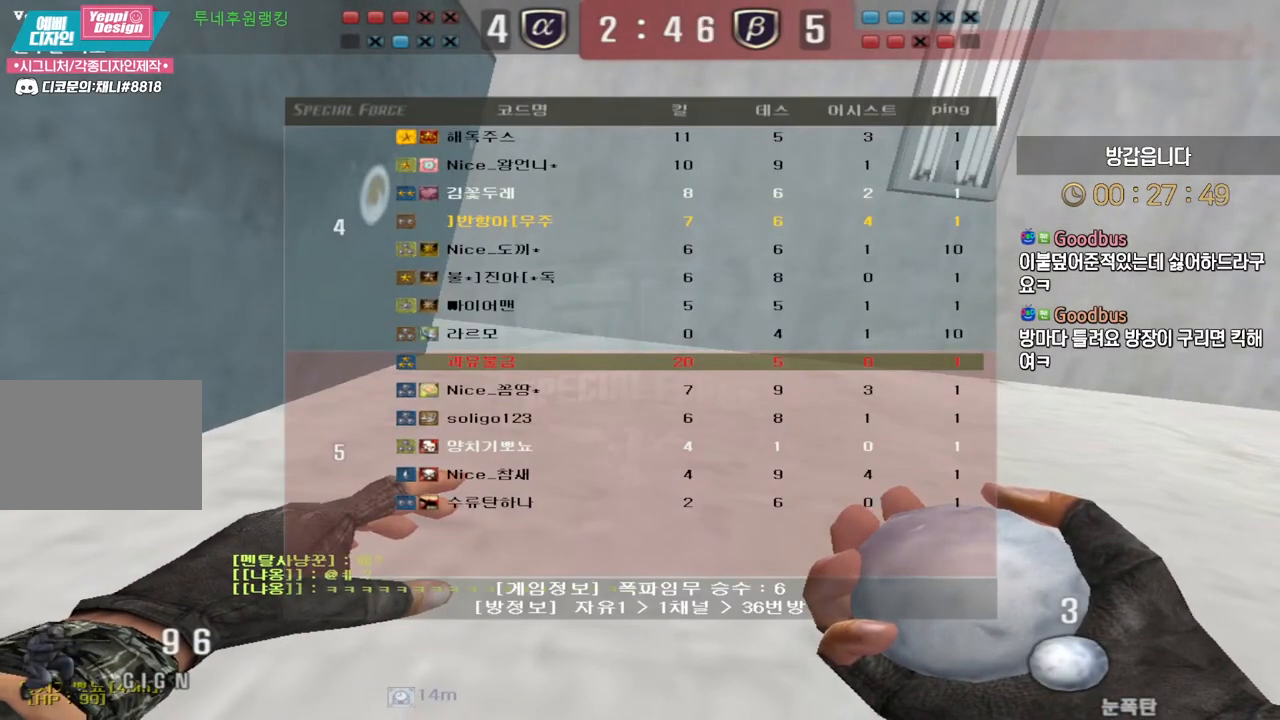
{"keys": ["ctrl", "tab"], "events": []}
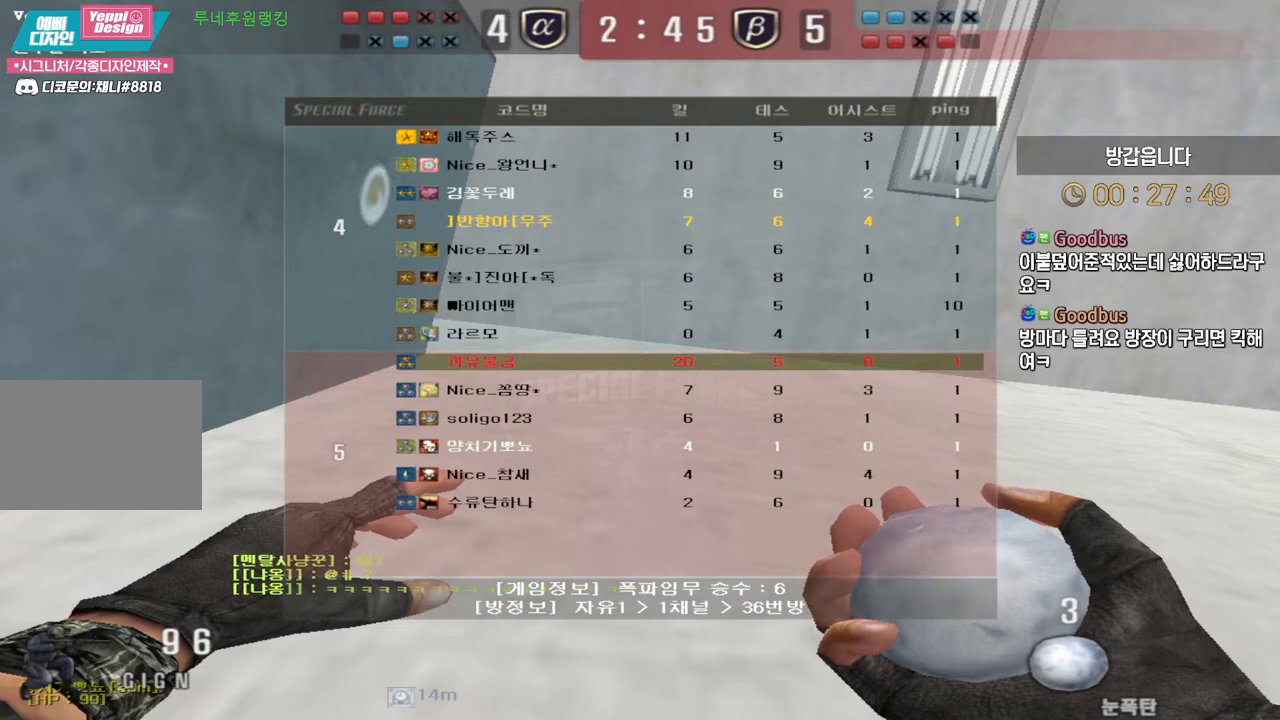
{"keys": ["ctrl", "tab"], "events": []}
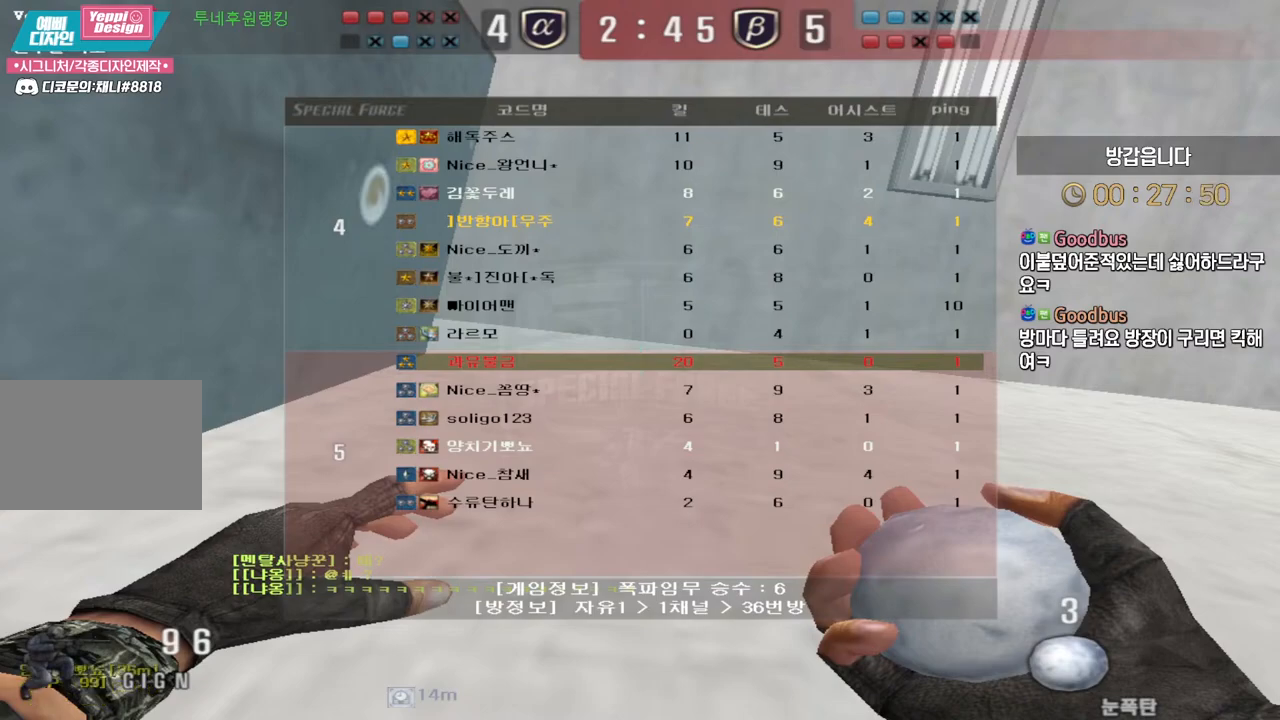
{"keys": ["ctrl", "tab"], "events": []}
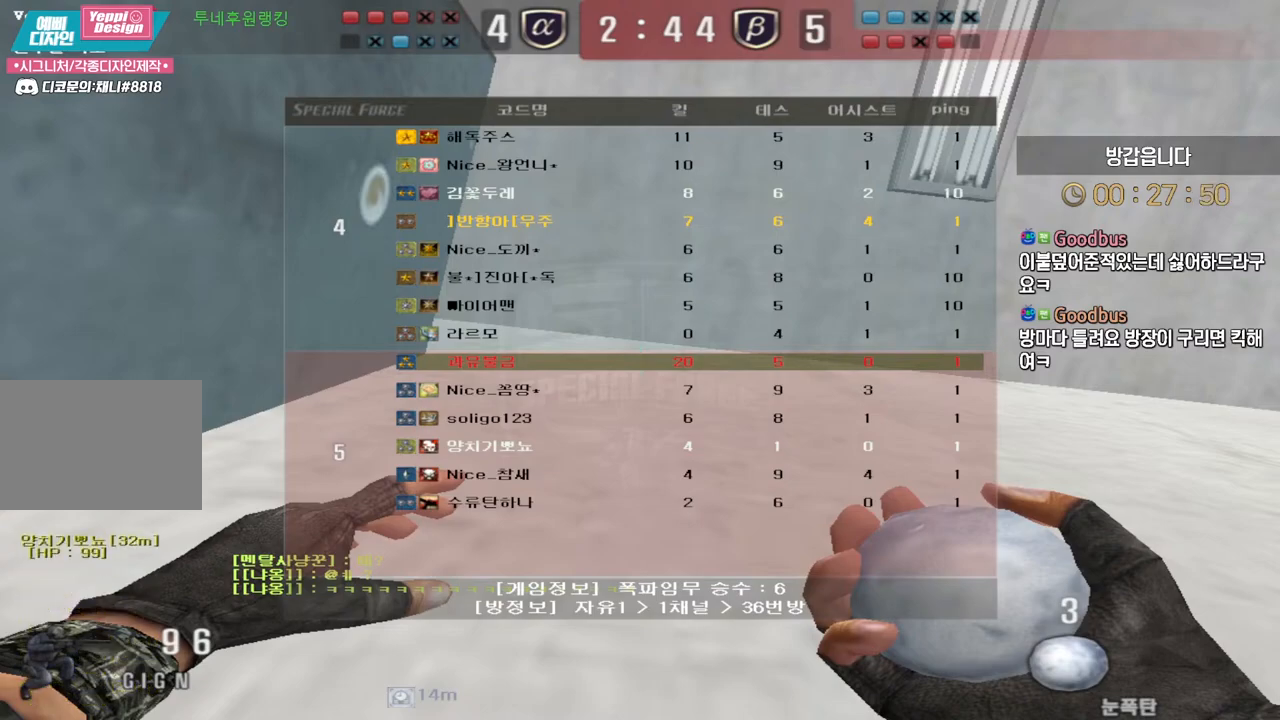
{"keys": ["ctrl", "tab"], "events": []}
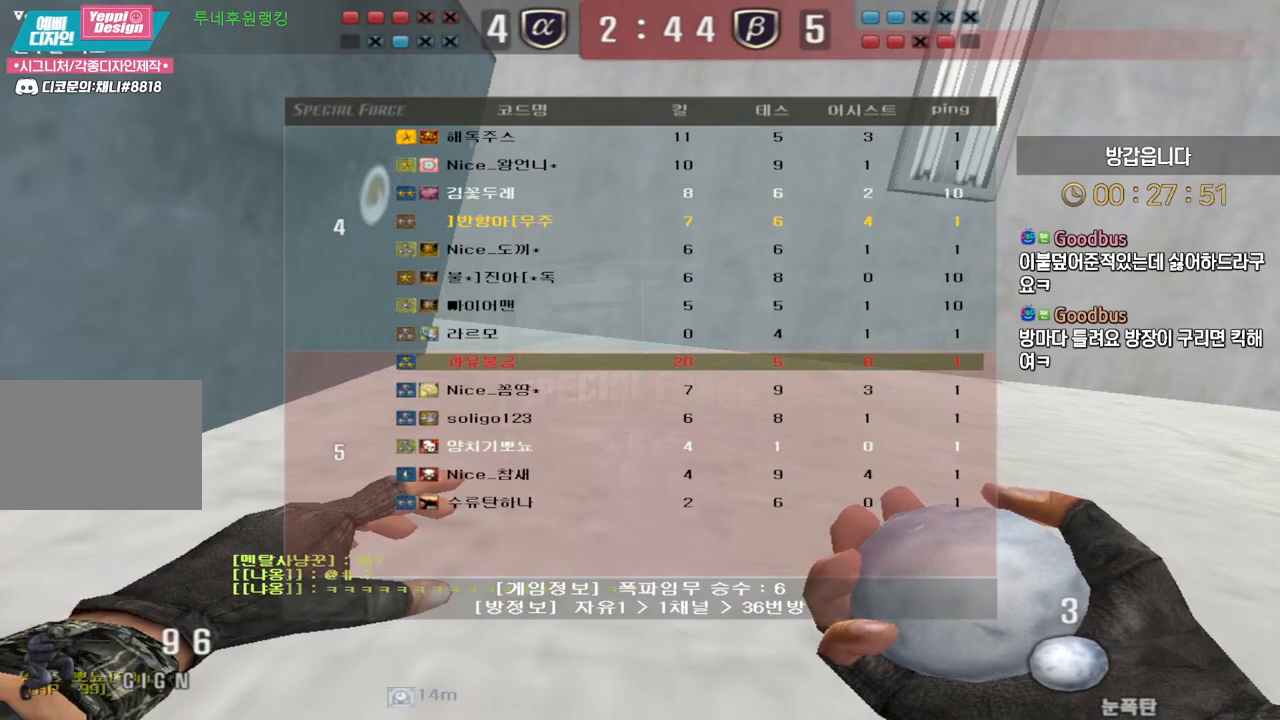
{"keys": ["ctrl", "tab"], "events": []}
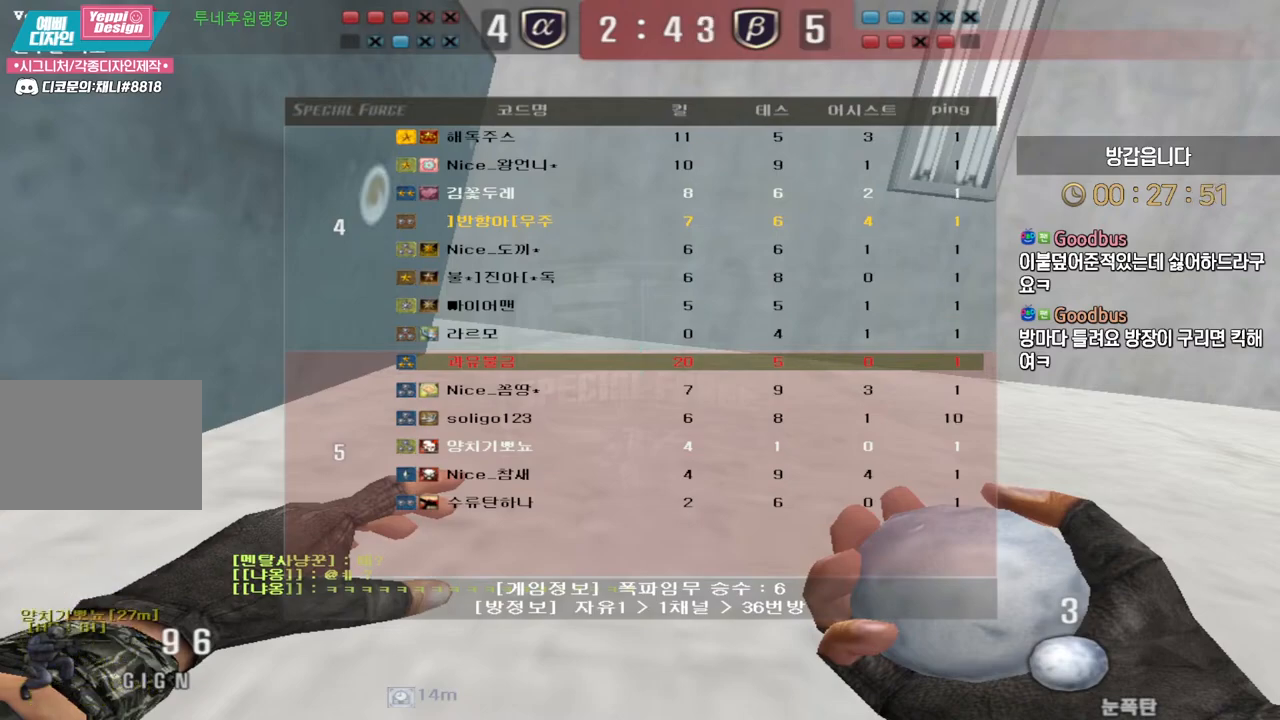
{"keys": ["ctrl"], "events": [[33, "tab", "up"]]}
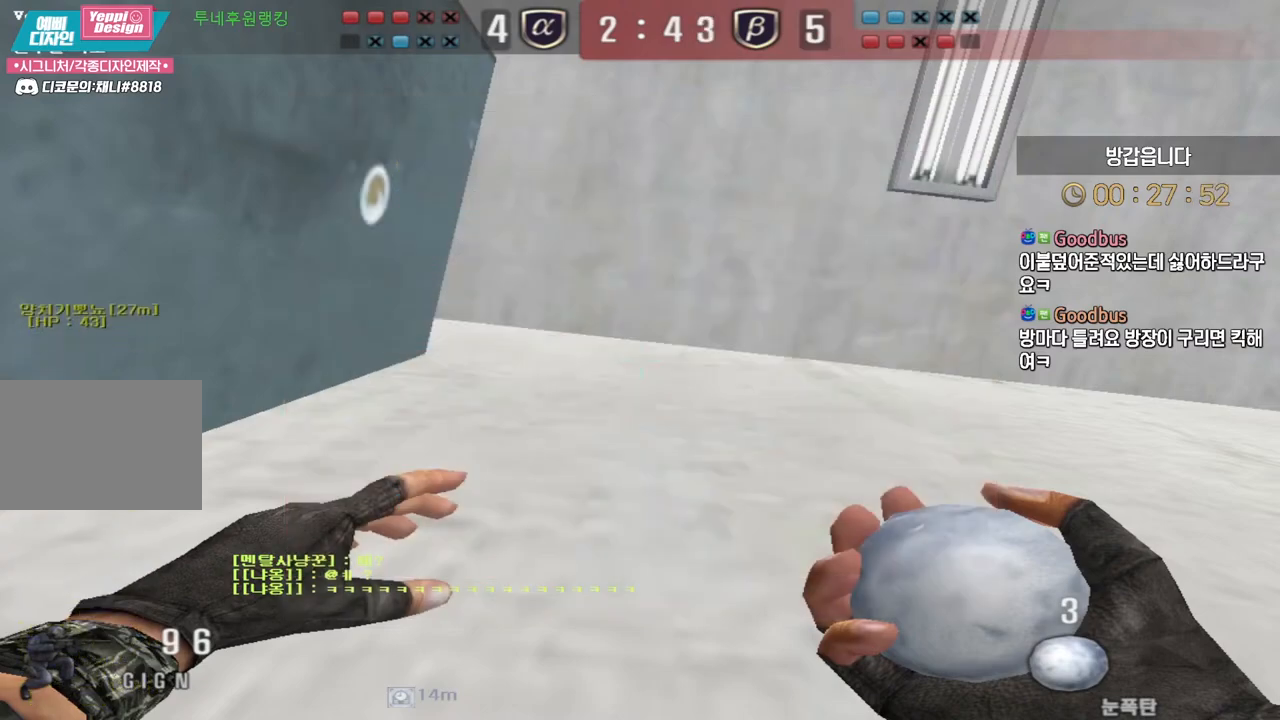
{"keys": ["ctrl"], "events": []}
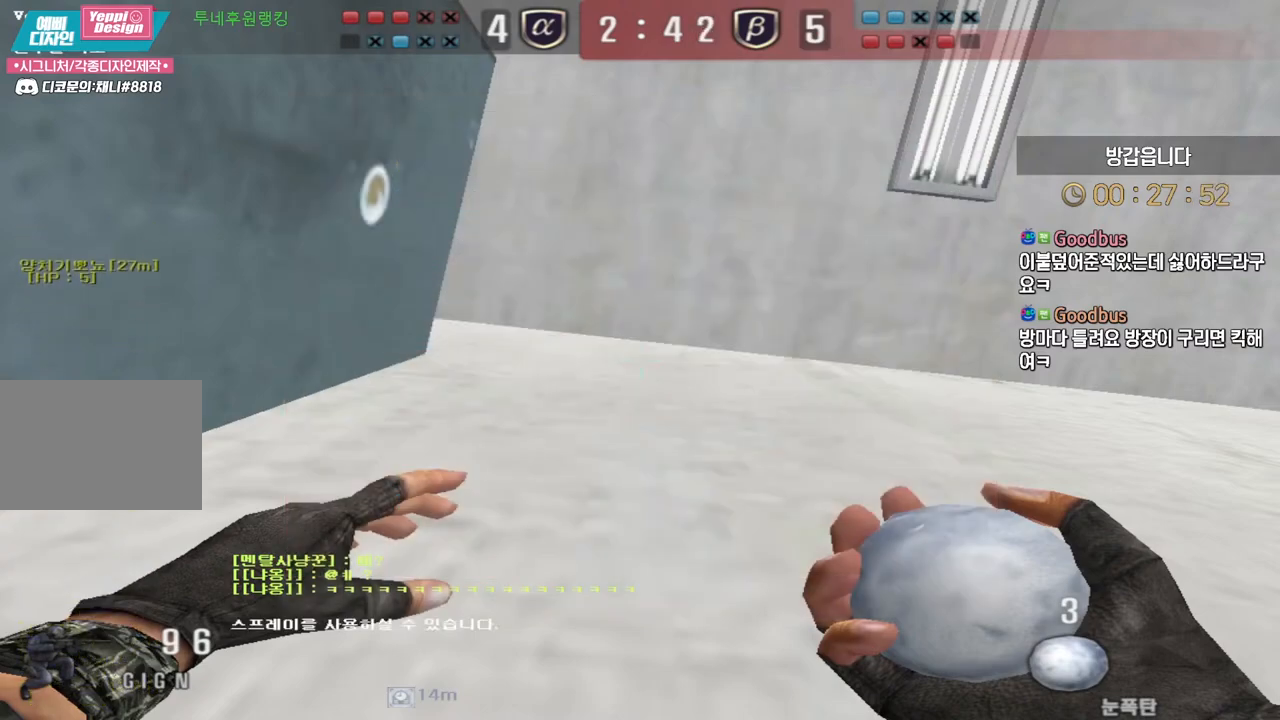
{"keys": ["ctrl"], "events": []}
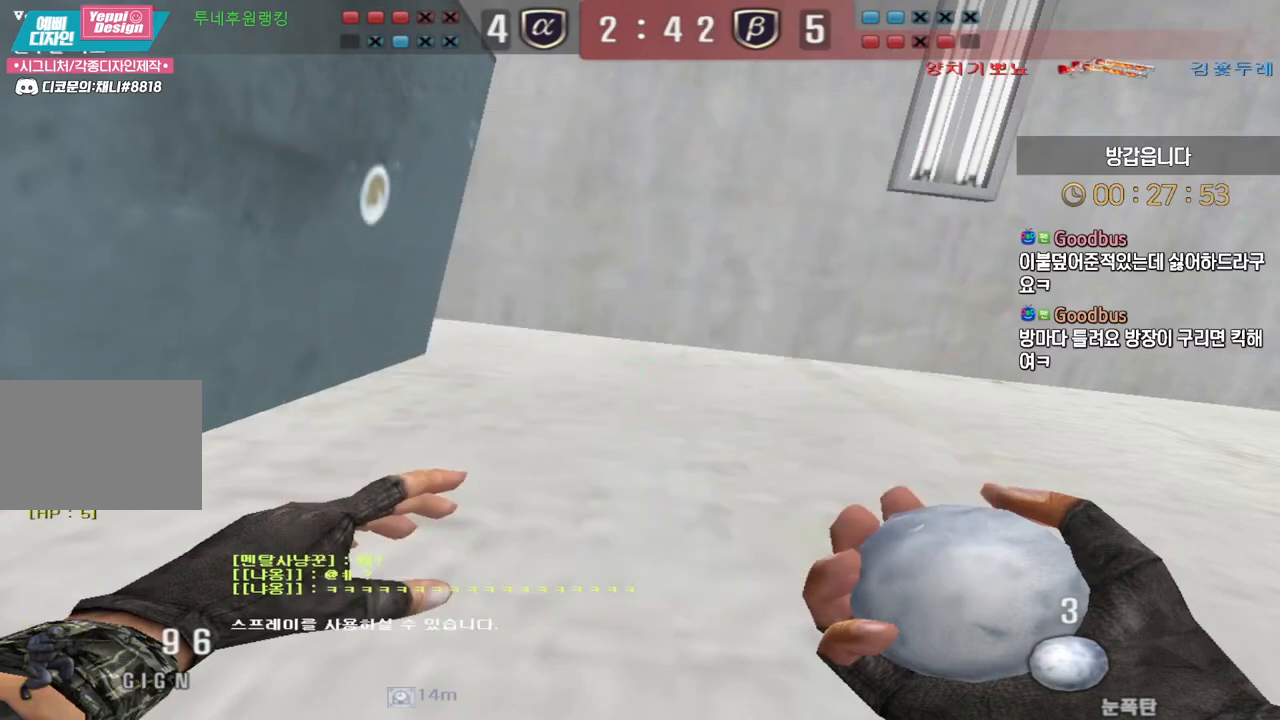
{"keys": ["a", "ctrl", "s"], "events": [[100, "s", "down"], [217, "a", "down"], [233, "ctrl", "up"], [483, "ctrl", "down"]]}
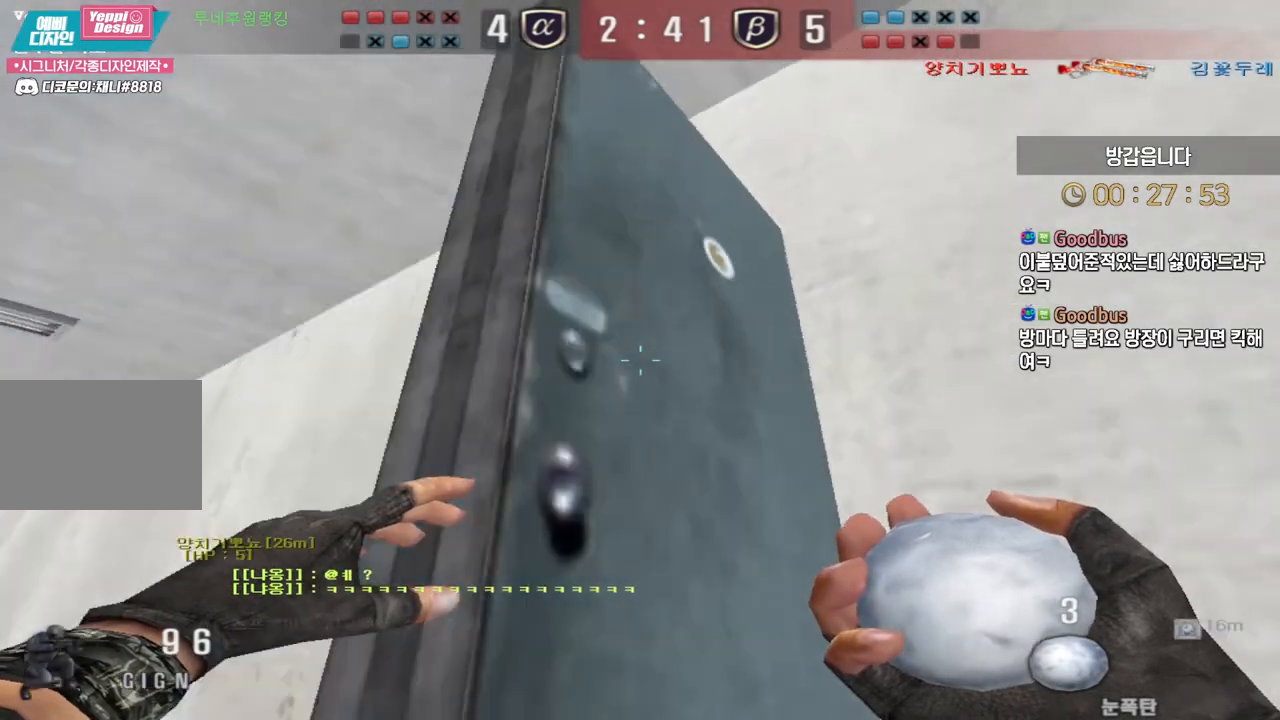
{"keys": ["shift", "w"], "events": [[50, "ctrl", "up"], [133, "s", "up"], [317, "a", "up"], [317, "shift", "down"], [350, "w", "down"]]}
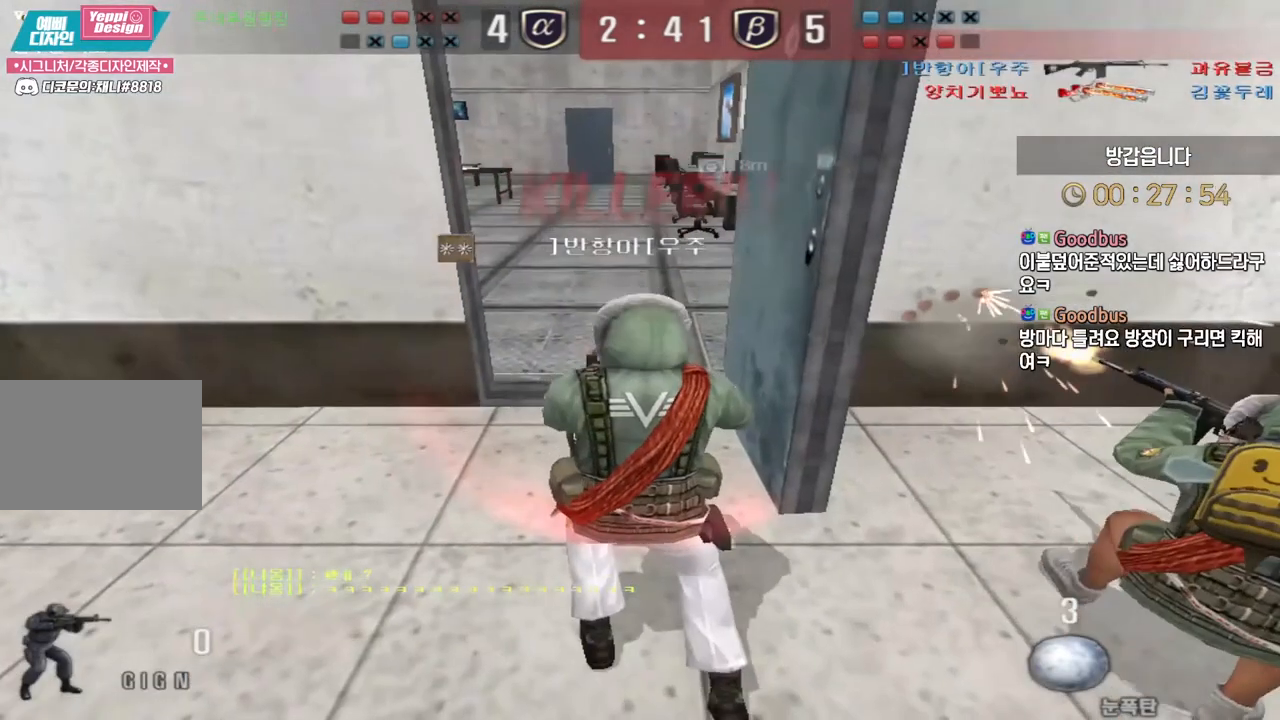
{"keys": [], "events": [[17, "shift", "up"], [133, "w", "up"]]}
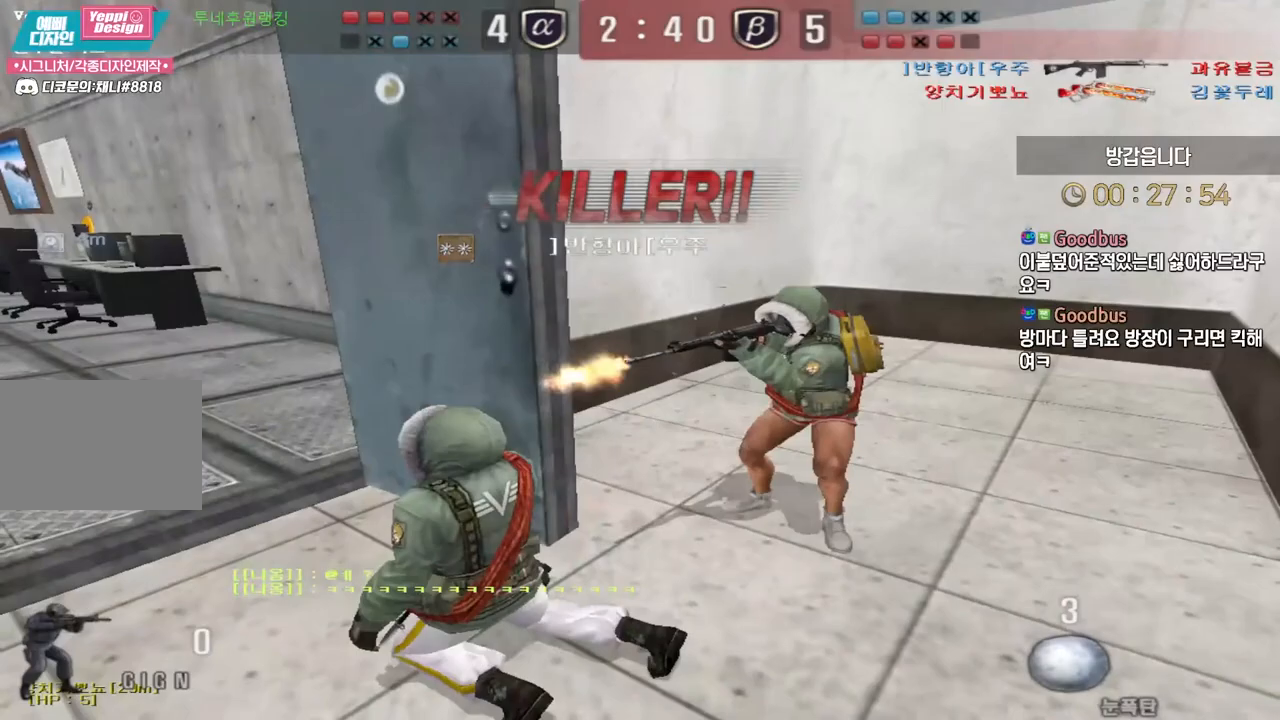
{"keys": [], "events": []}
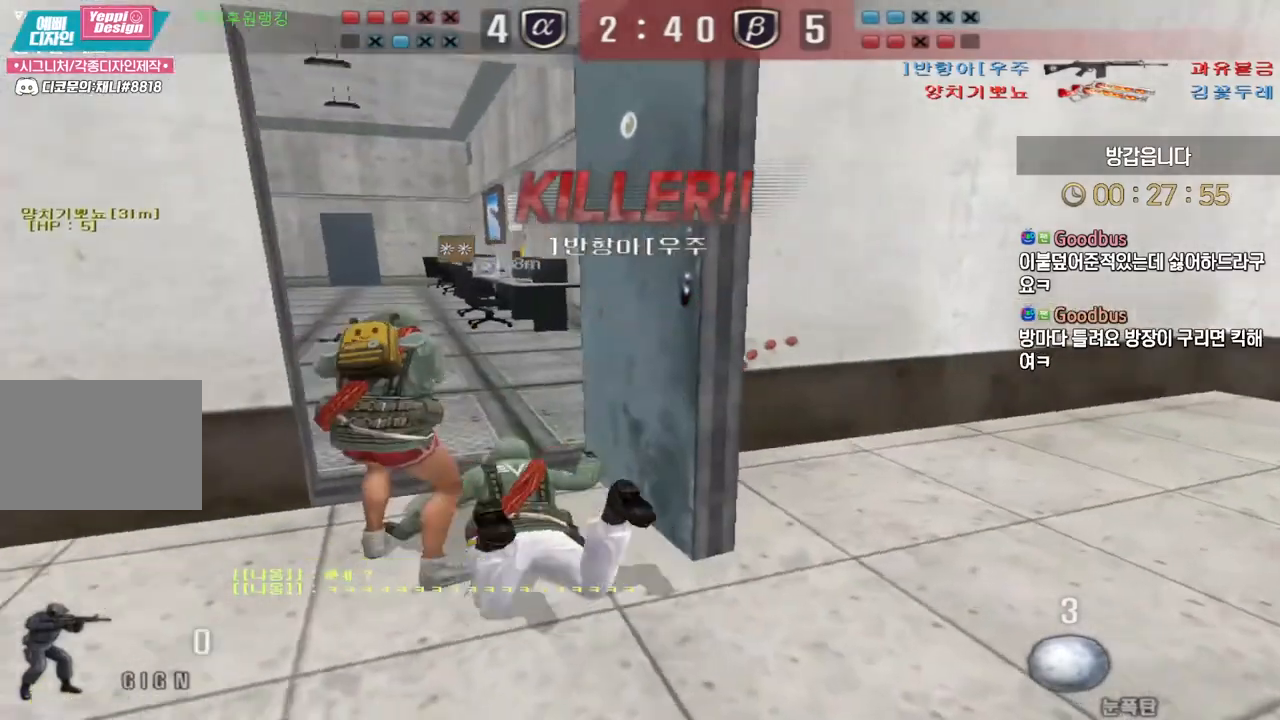
{"keys": ["tab"], "events": [[300, "tab", "down"]]}
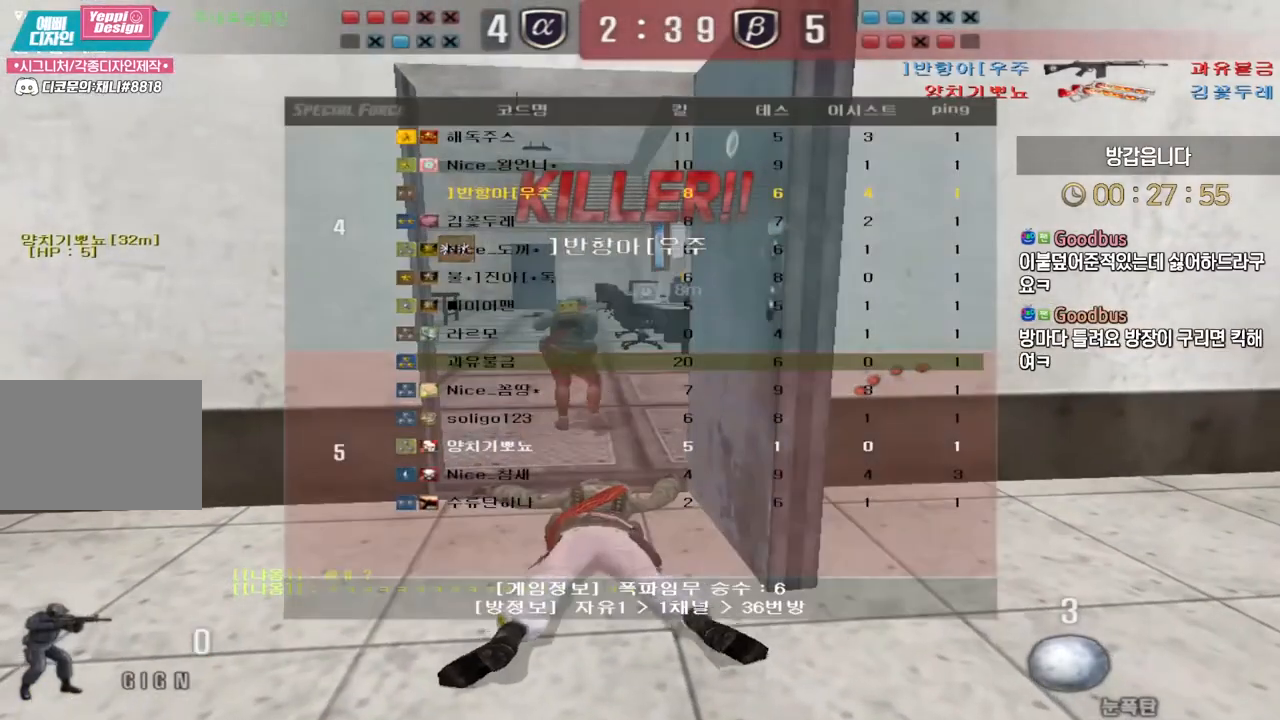
{"keys": [], "events": [[217, "tab", "up"]]}
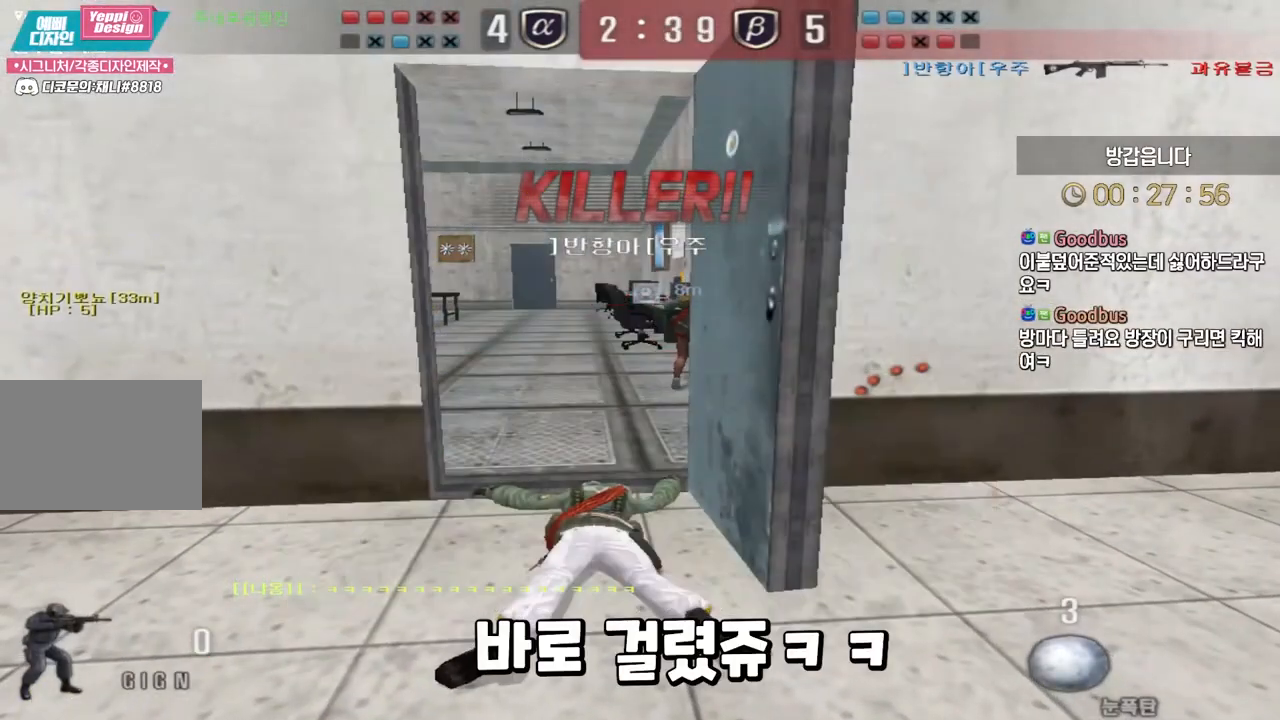
{"keys": [], "events": []}
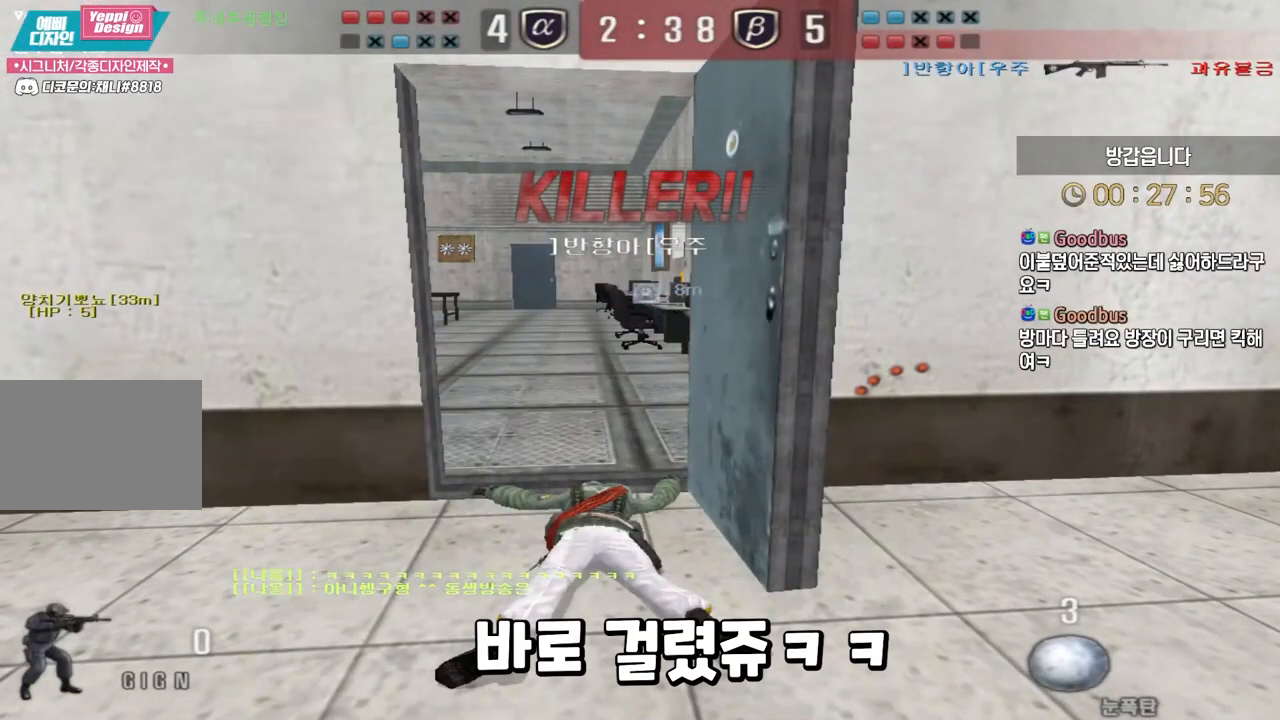
{"keys": [], "events": [[250, "d", "down"], [350, "d", "up"]]}
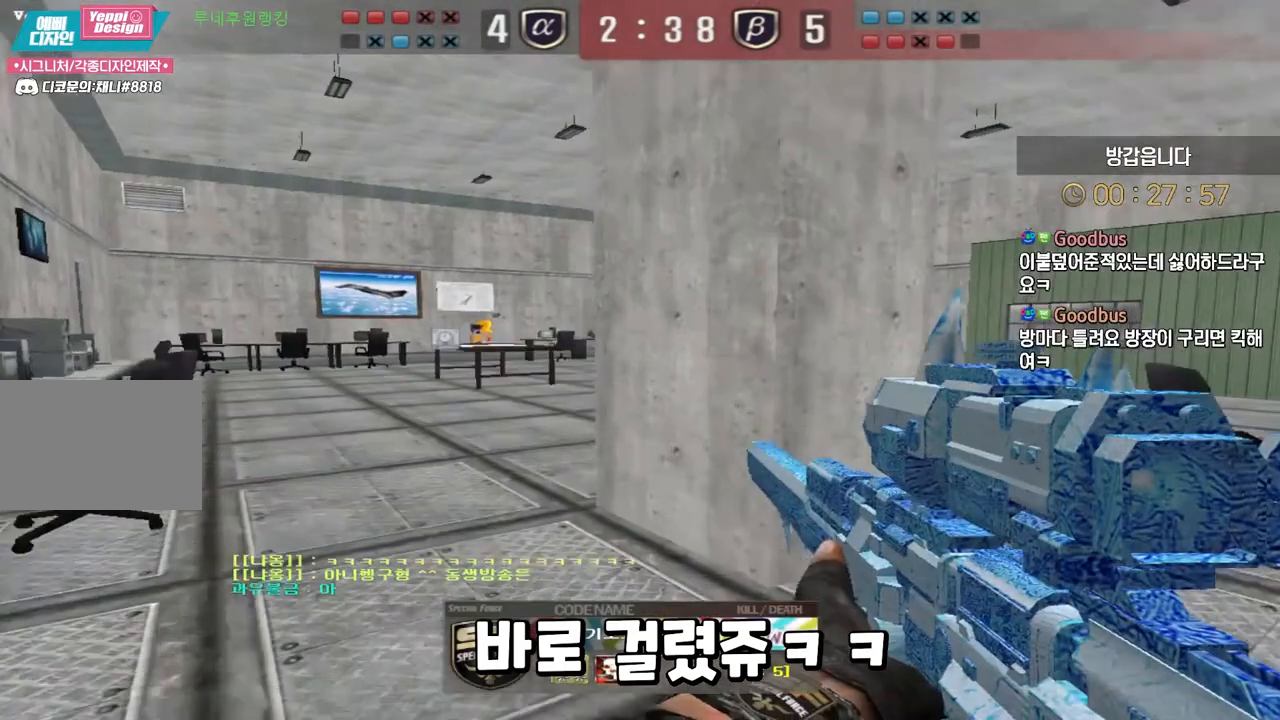
{"keys": ["d"], "events": [[483, "d", "down"]]}
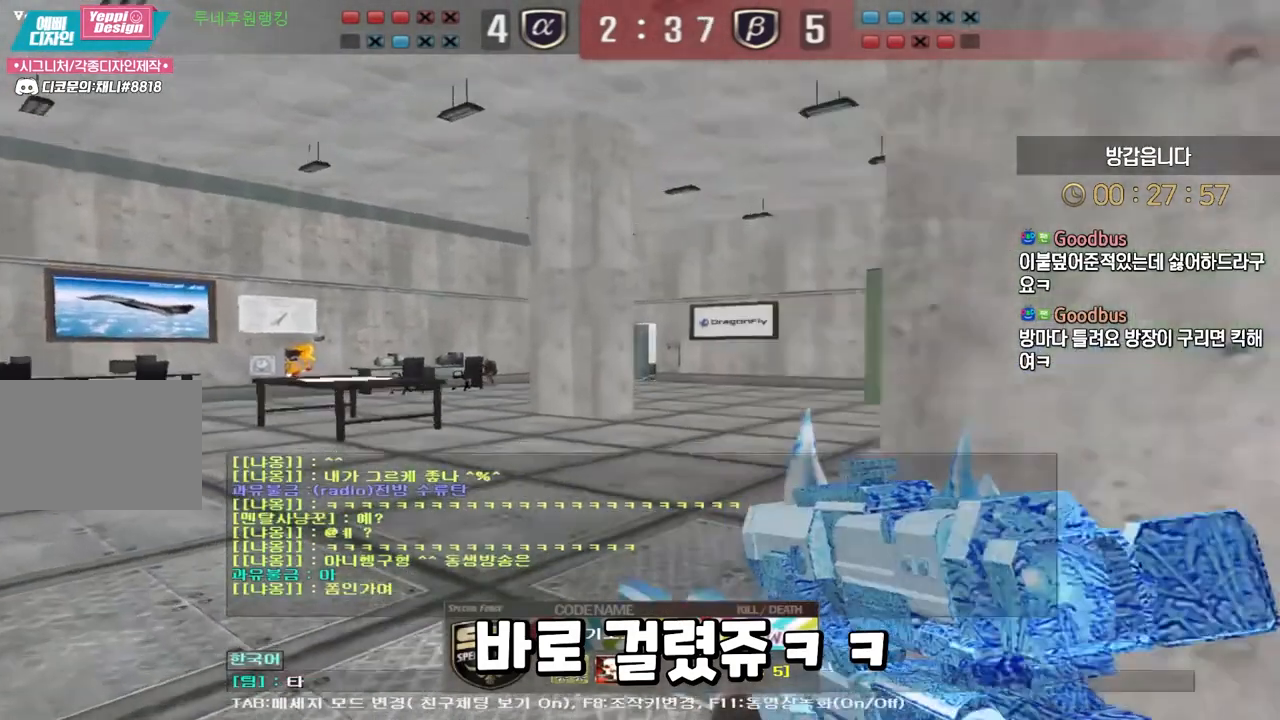
{"keys": [], "events": [[67, "d", "up"], [133, "a", "down"], [250, "a", "up"], [317, "d", "down"], [433, "d", "up"]]}